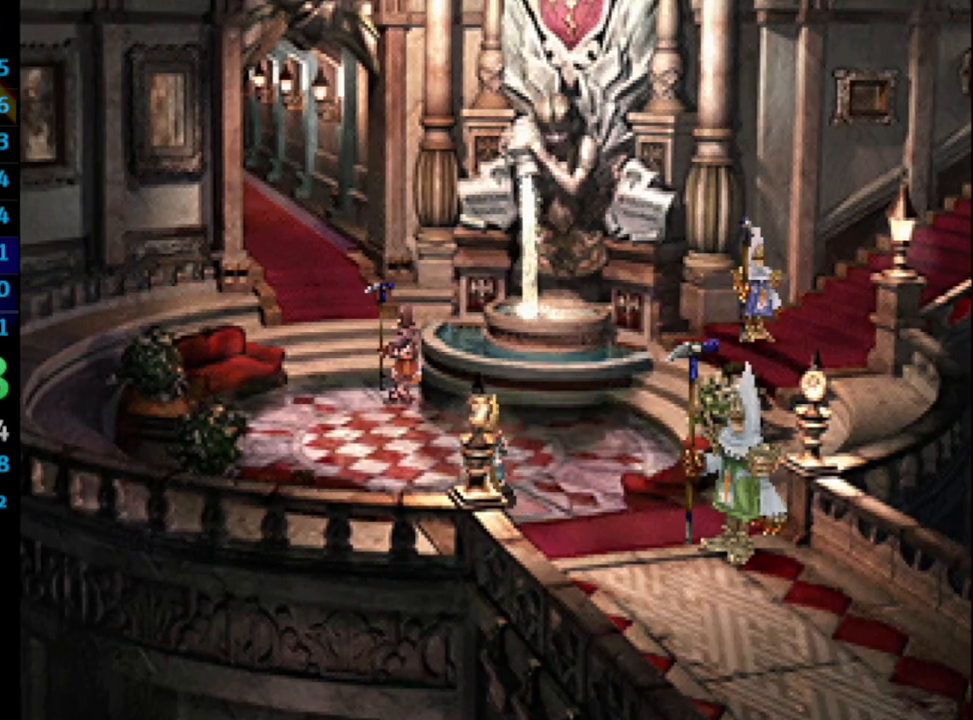
Gameplay with a controller (PlayStation layout); each line is a JSON object with the inputs held at the frame after it. "events" lists button and stick changes between this image and that frame as [ms after this image, input, new state], when the widget could be followed in between. Not read: L3 R3.
{"buttons": ["DPAD_UP"], "left_stick": "center", "right_stick": "center", "events": []}
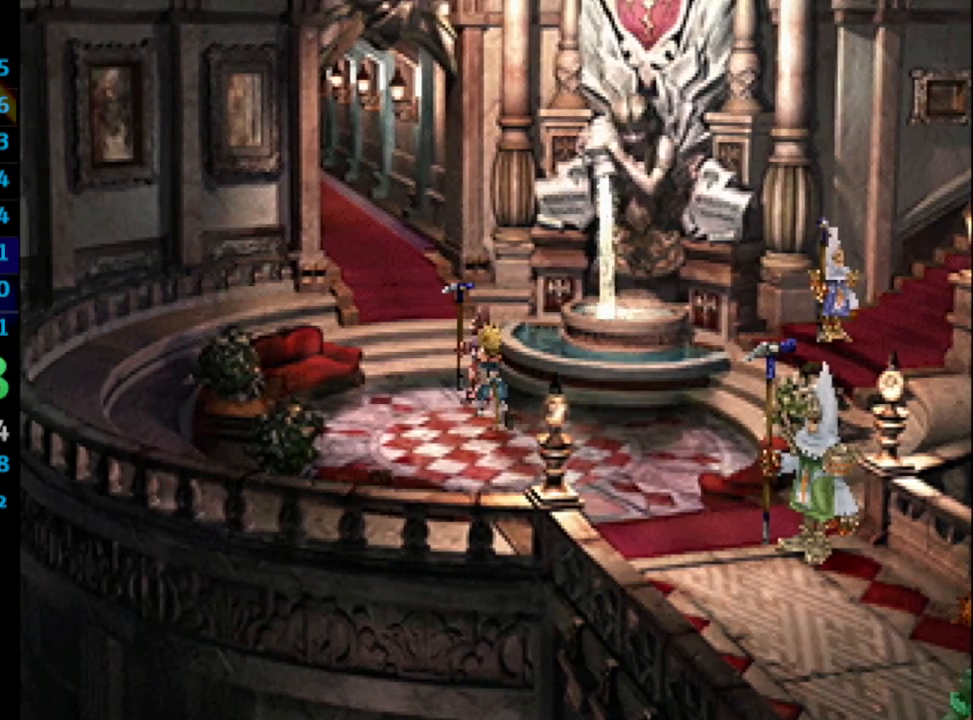
{"buttons": ["DPAD_UP"], "left_stick": "center", "right_stick": "center", "events": []}
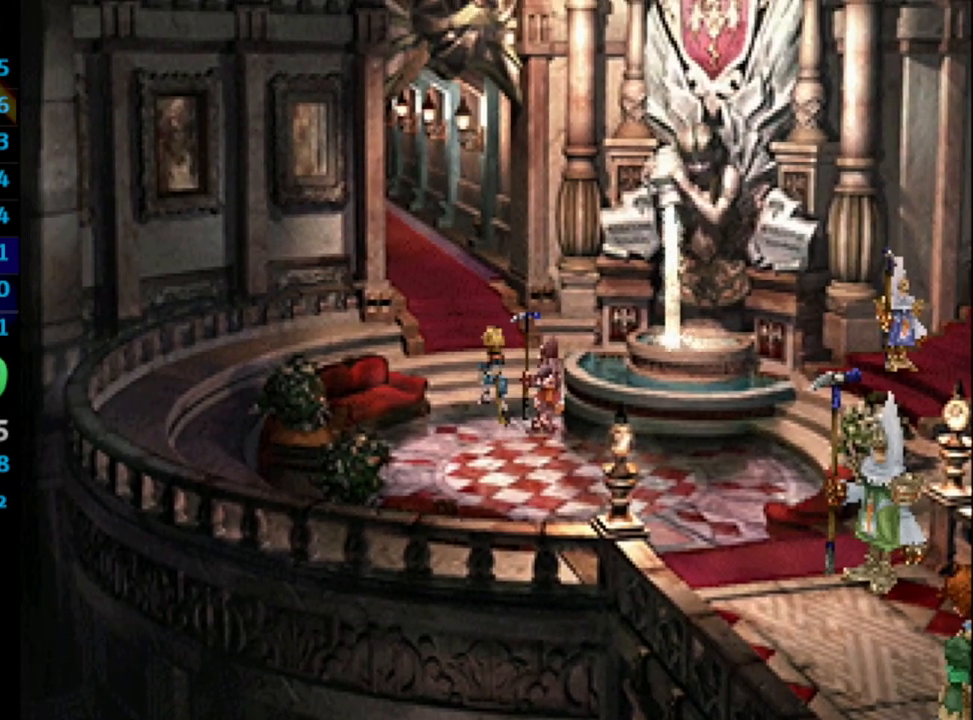
{"buttons": ["DPAD_UP"], "left_stick": "center", "right_stick": "center", "events": []}
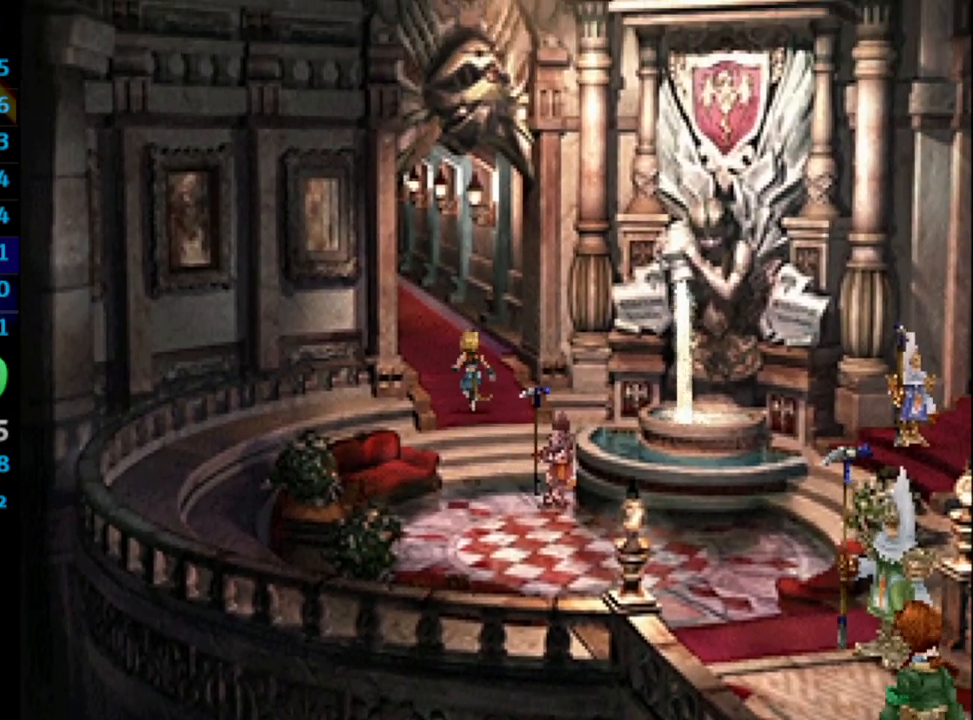
{"buttons": ["DPAD_UP"], "left_stick": "center", "right_stick": "center", "events": []}
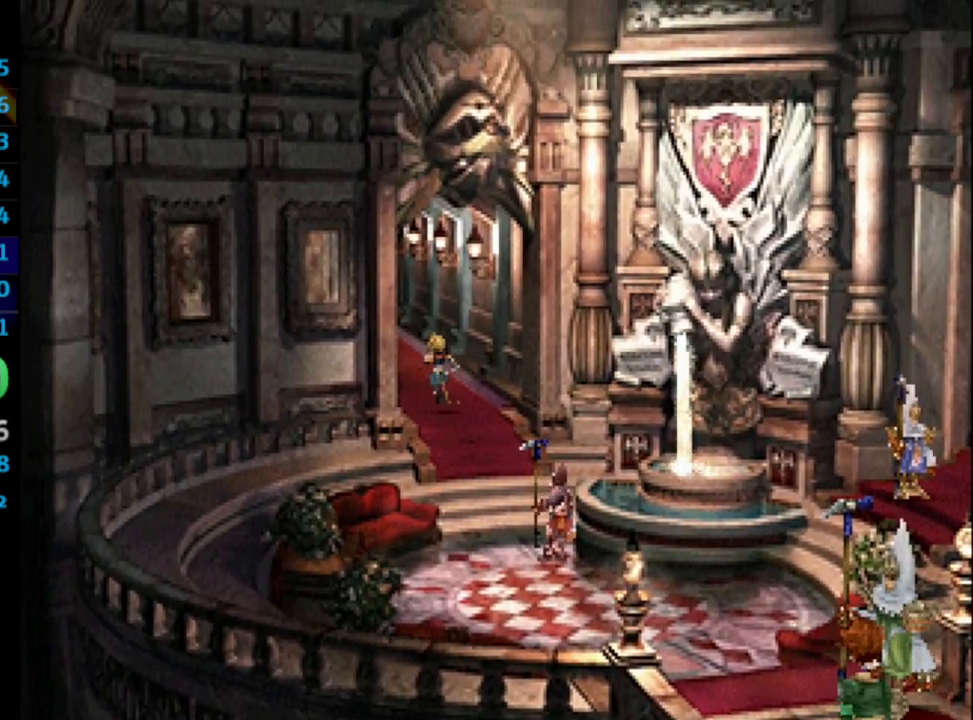
{"buttons": ["DPAD_UP"], "left_stick": "center", "right_stick": "center", "events": []}
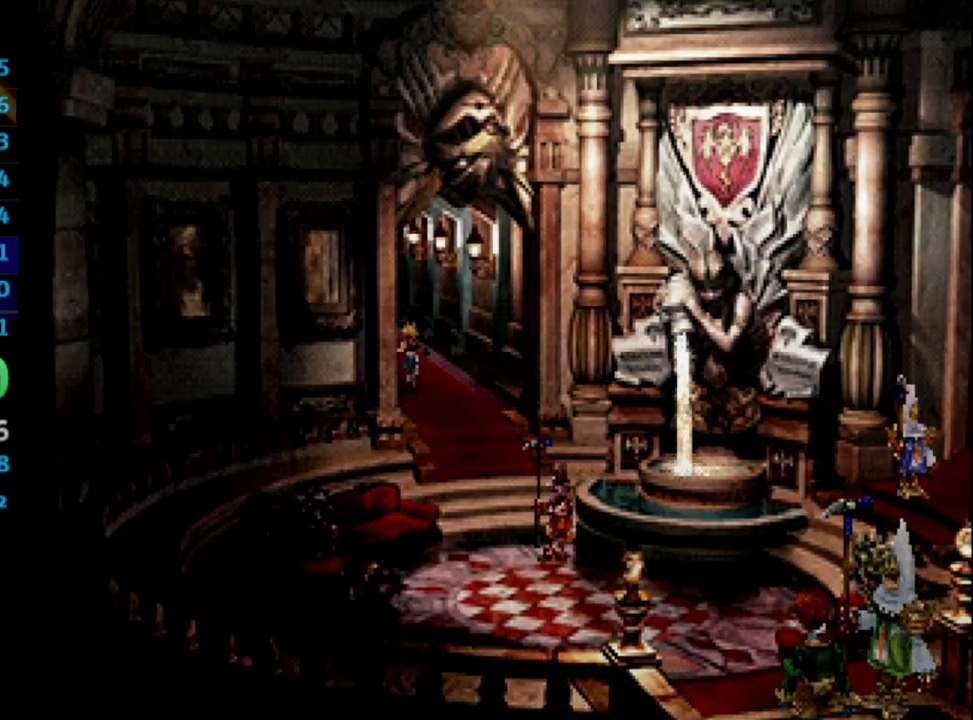
{"buttons": ["DPAD_UP"], "left_stick": "center", "right_stick": "center", "events": []}
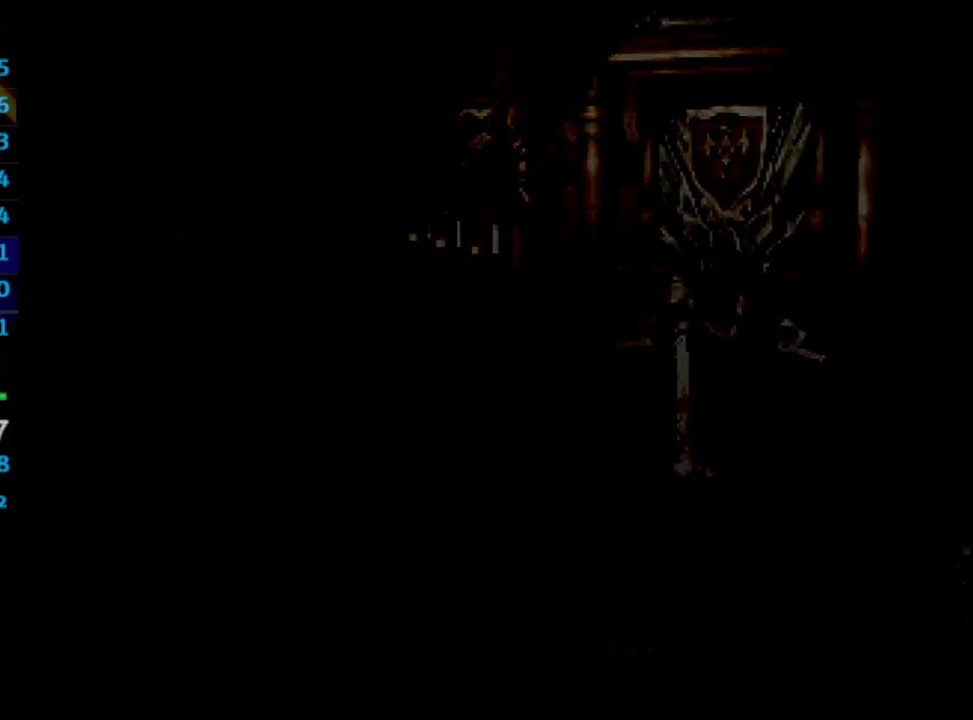
{"buttons": ["DPAD_UP"], "left_stick": "center", "right_stick": "center", "events": []}
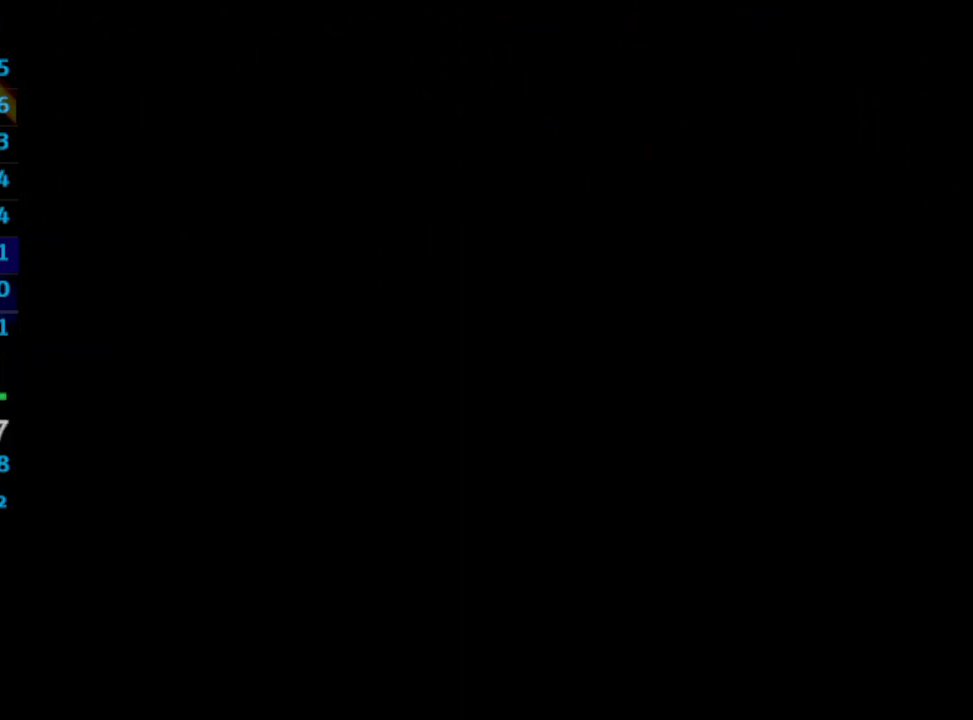
{"buttons": ["DPAD_UP"], "left_stick": "center", "right_stick": "center", "events": []}
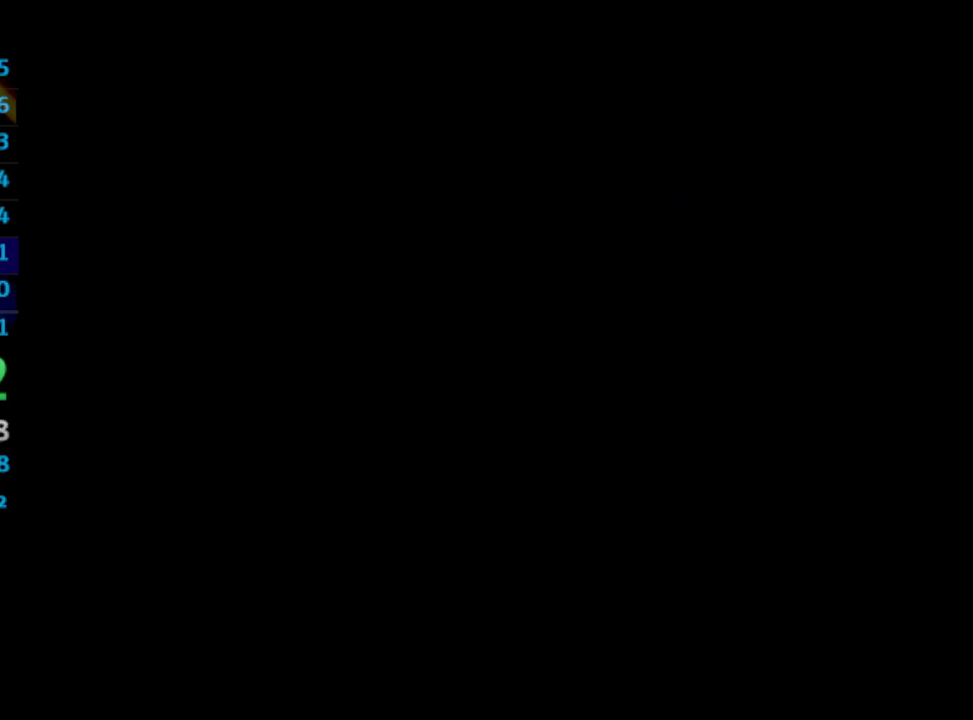
{"buttons": ["DPAD_UP"], "left_stick": "center", "right_stick": "center", "events": []}
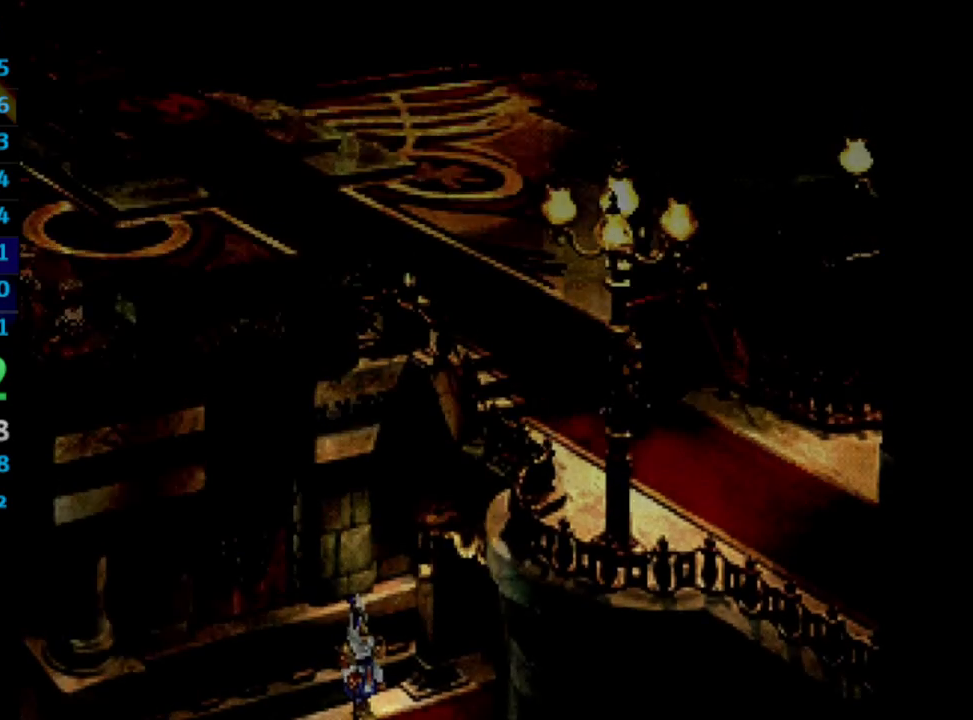
{"buttons": ["DPAD_UP", "DPAD_LEFT"], "left_stick": "center", "right_stick": "center", "events": [[183, "DPAD_LEFT", "down"]]}
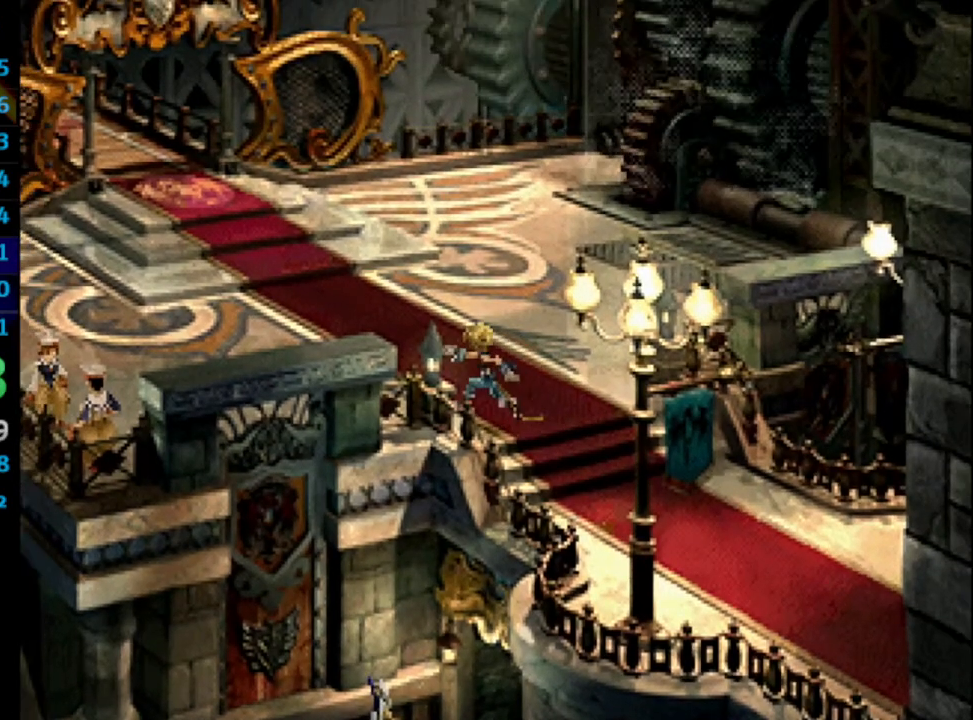
{"buttons": ["DPAD_UP", "DPAD_LEFT"], "left_stick": "center", "right_stick": "center", "events": []}
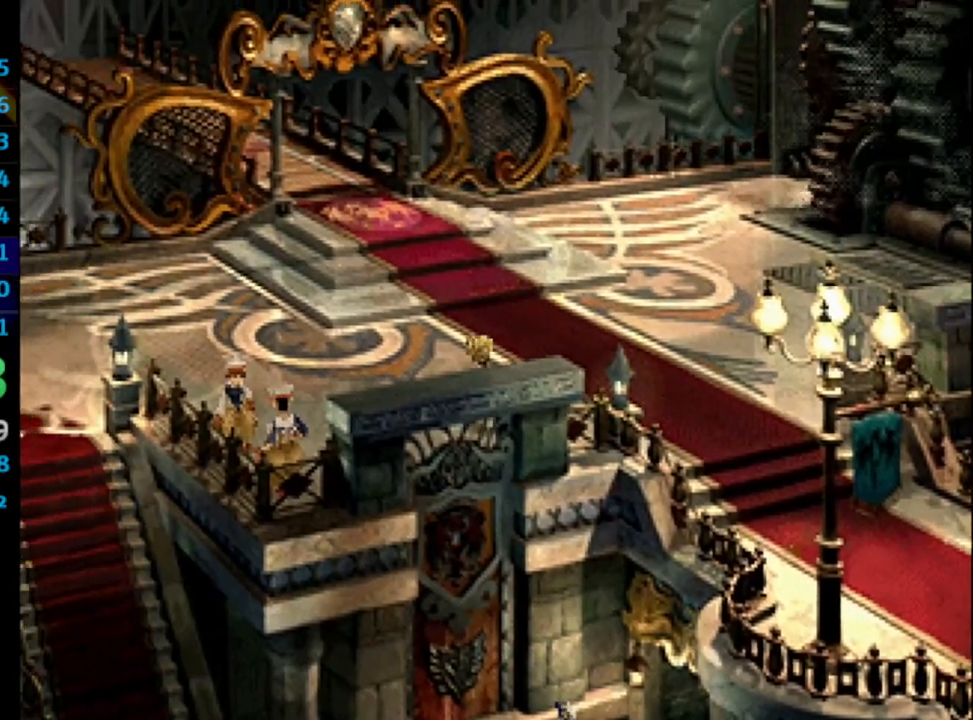
{"buttons": ["DPAD_UP", "DPAD_LEFT"], "left_stick": "center", "right_stick": "center", "events": []}
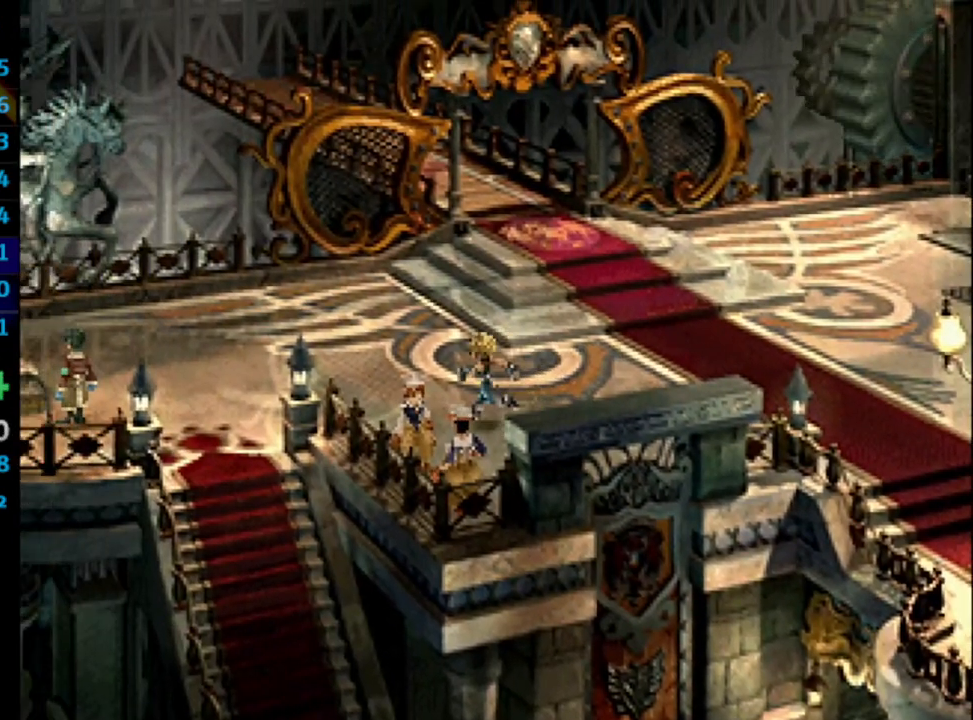
{"buttons": ["DPAD_LEFT"], "left_stick": "center", "right_stick": "center", "events": [[200, "DPAD_UP", "up"]]}
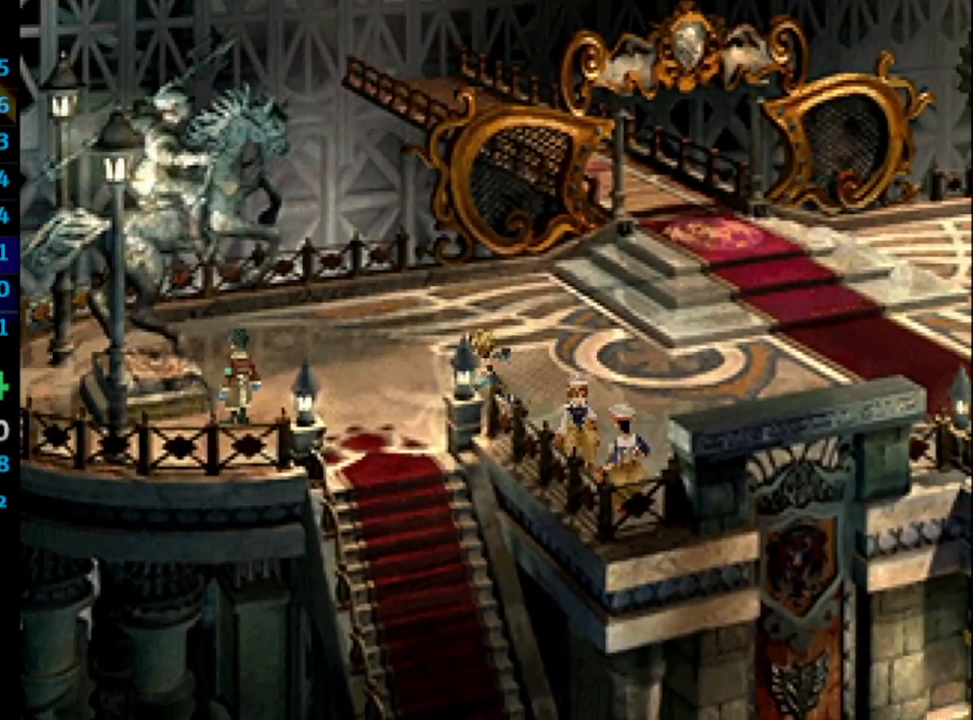
{"buttons": ["DPAD_DOWN"], "left_stick": "center", "right_stick": "center", "events": [[200, "DPAD_DOWN", "down"], [300, "DPAD_LEFT", "up"]]}
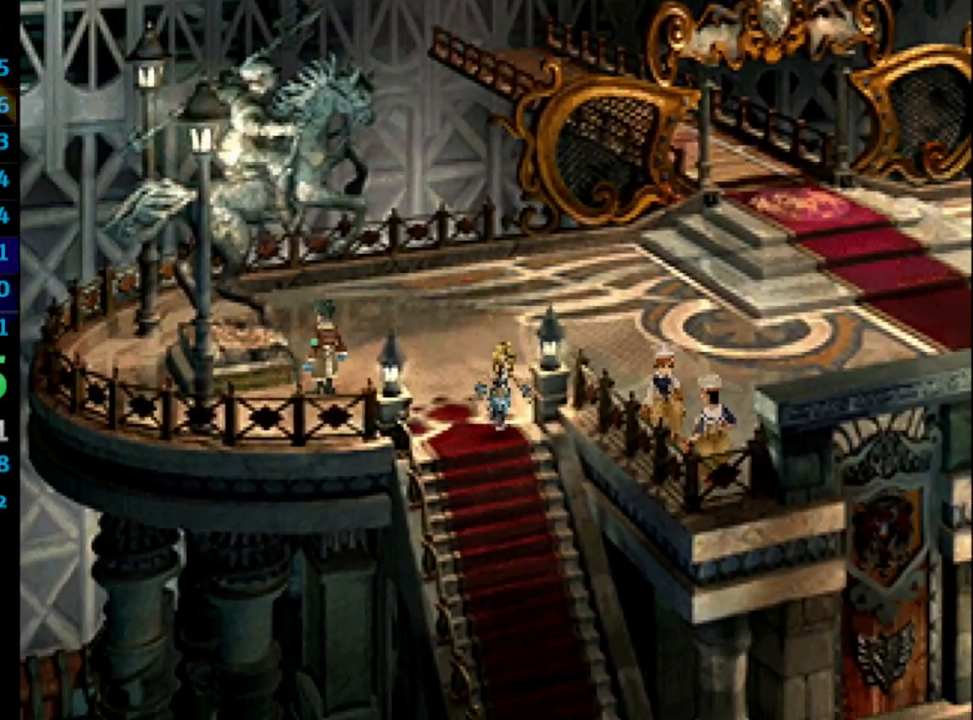
{"buttons": ["DPAD_DOWN"], "left_stick": "center", "right_stick": "center", "events": []}
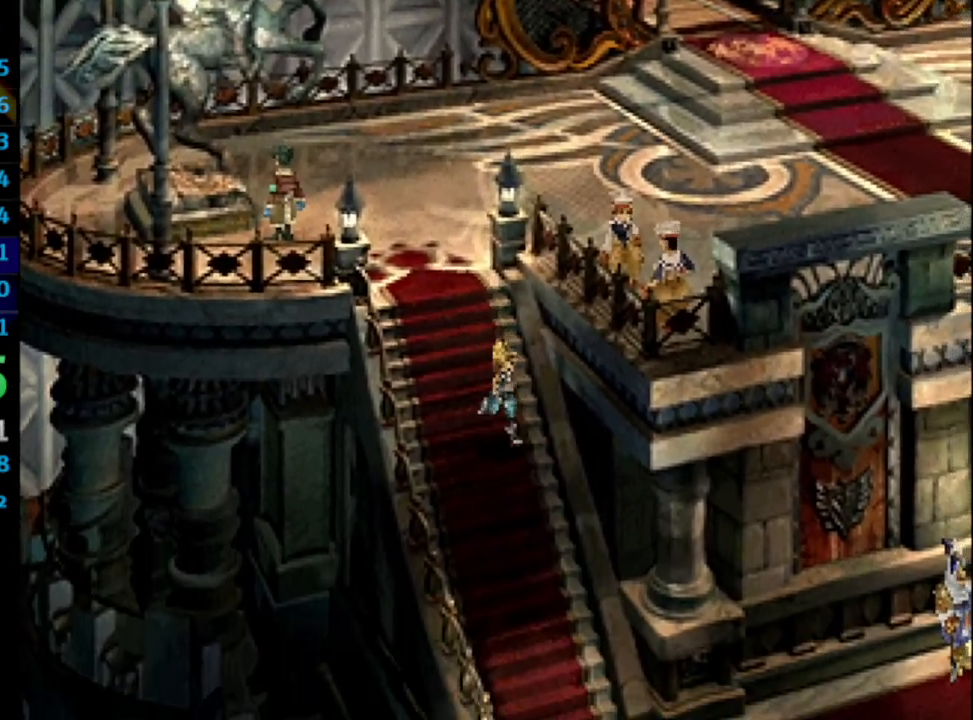
{"buttons": ["DPAD_DOWN"], "left_stick": "center", "right_stick": "center", "events": []}
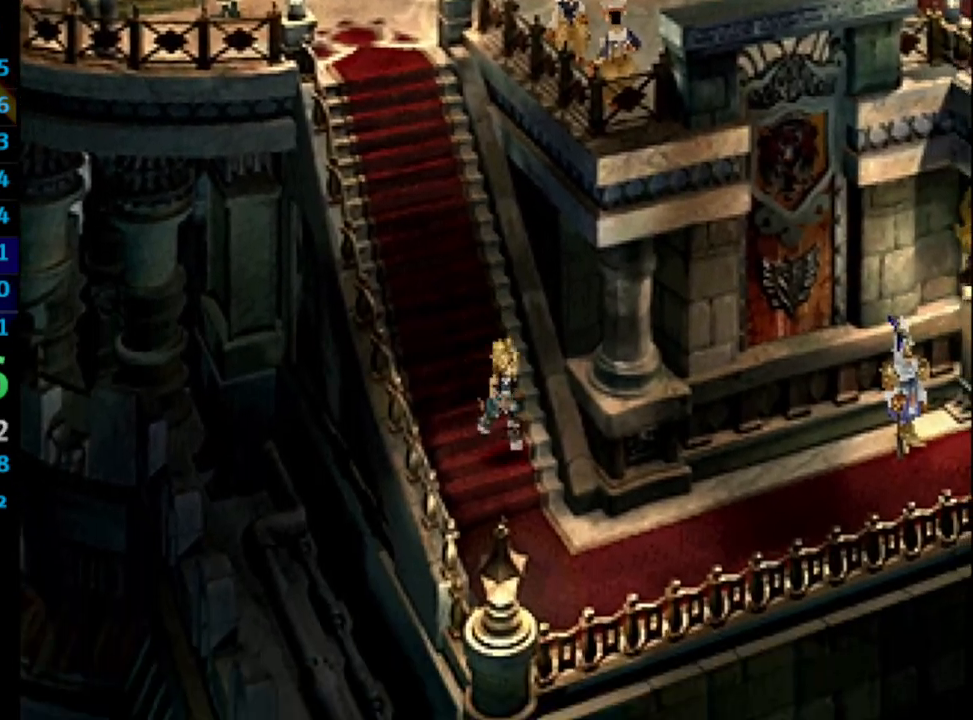
{"buttons": ["DPAD_RIGHT"], "left_stick": "center", "right_stick": "center", "events": [[200, "DPAD_RIGHT", "down"], [267, "DPAD_DOWN", "up"]]}
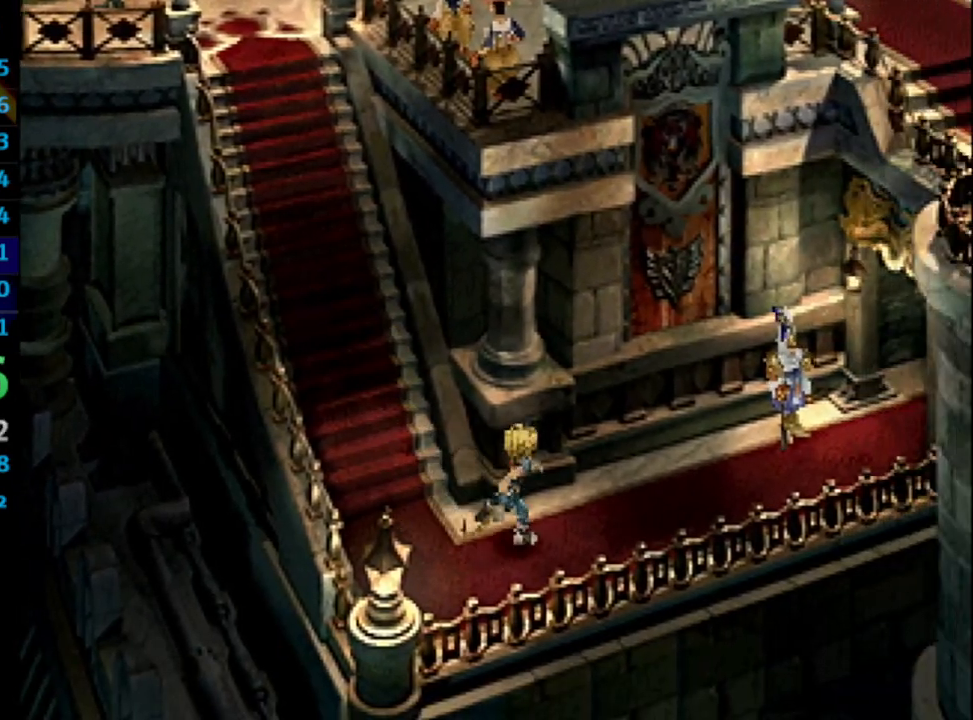
{"buttons": ["DPAD_RIGHT"], "left_stick": "center", "right_stick": "center", "events": []}
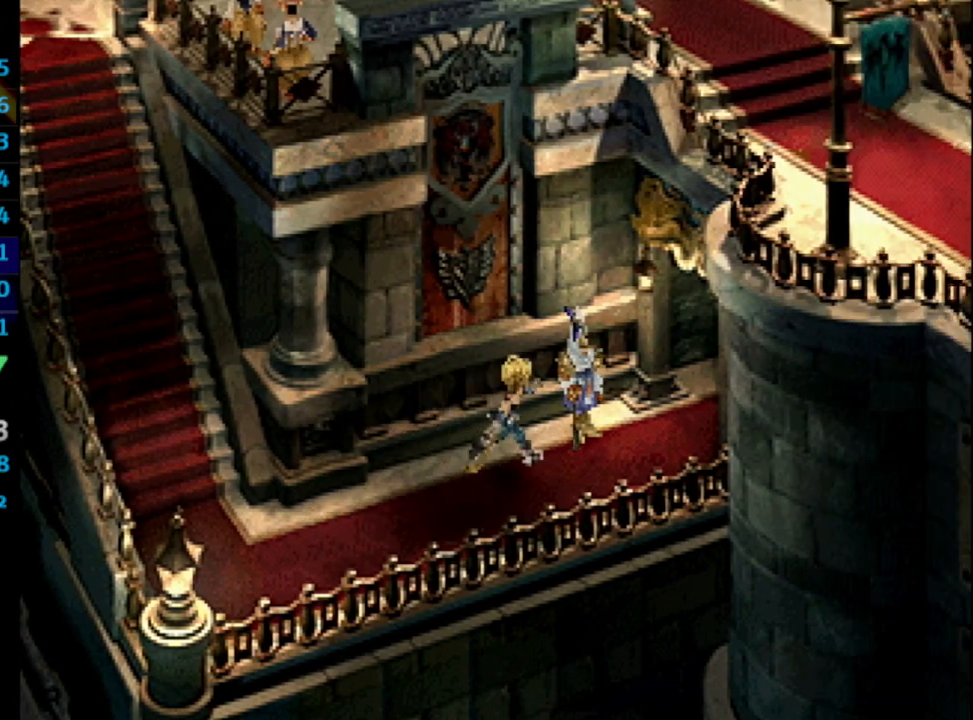
{"buttons": ["DPAD_RIGHT"], "left_stick": "center", "right_stick": "center", "events": []}
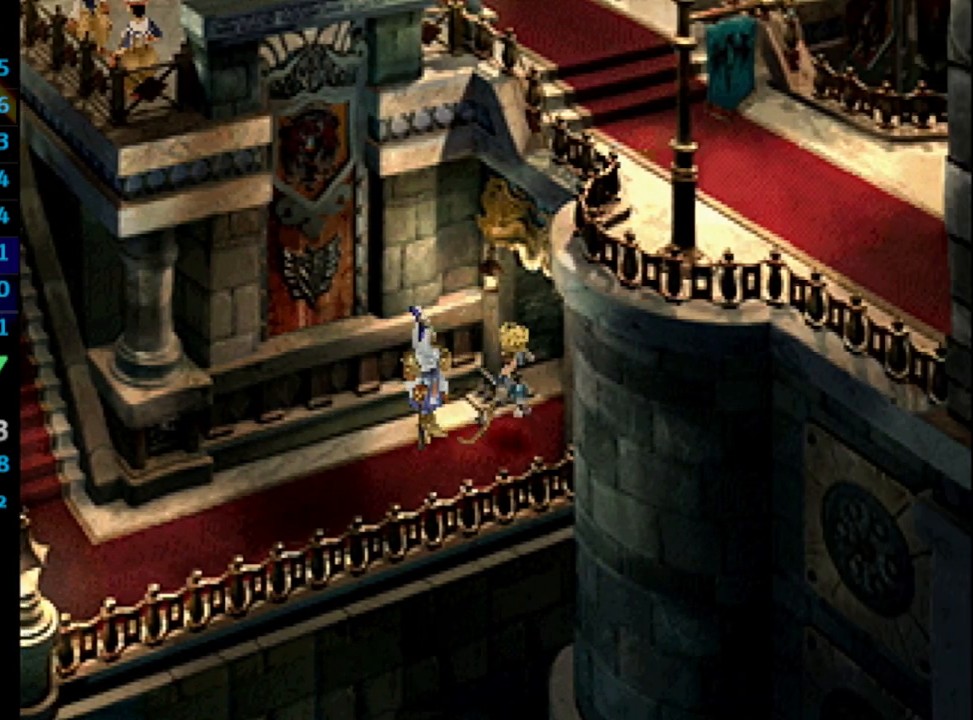
{"buttons": ["DPAD_UP"], "left_stick": "center", "right_stick": "center", "events": [[433, "DPAD_RIGHT", "up"], [433, "DPAD_UP", "down"]]}
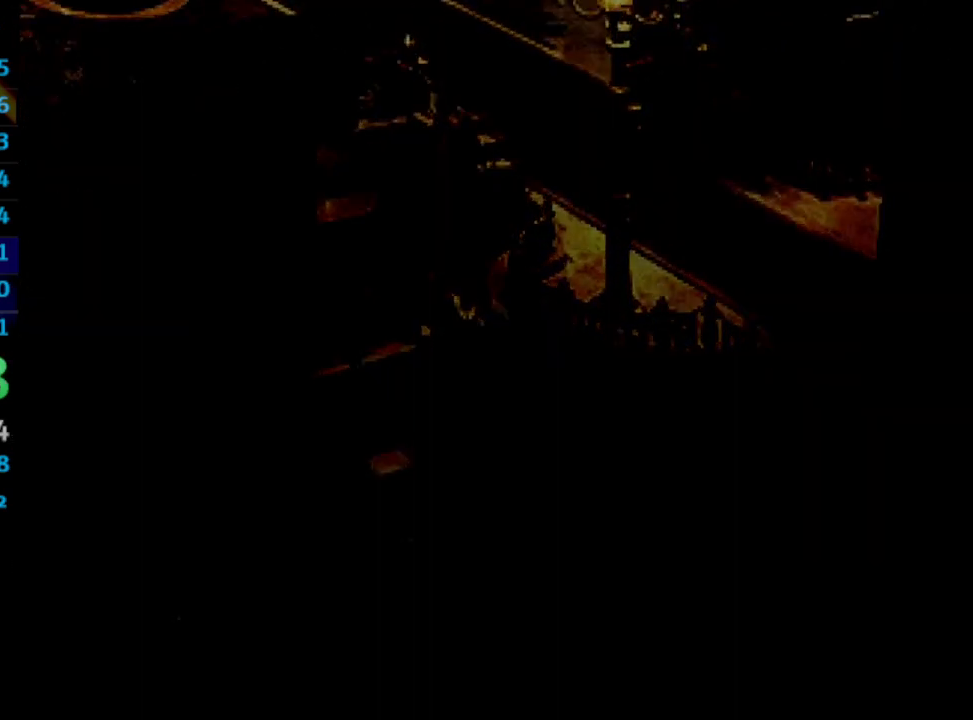
{"buttons": ["DPAD_UP"], "left_stick": "center", "right_stick": "center", "events": []}
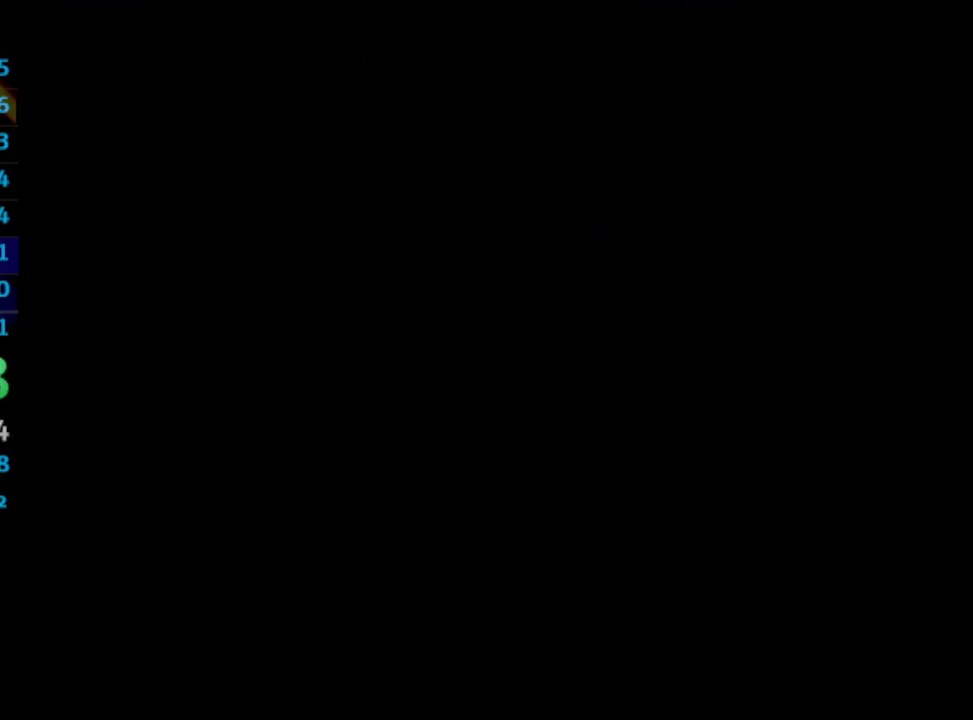
{"buttons": ["DPAD_UP"], "left_stick": "center", "right_stick": "center", "events": []}
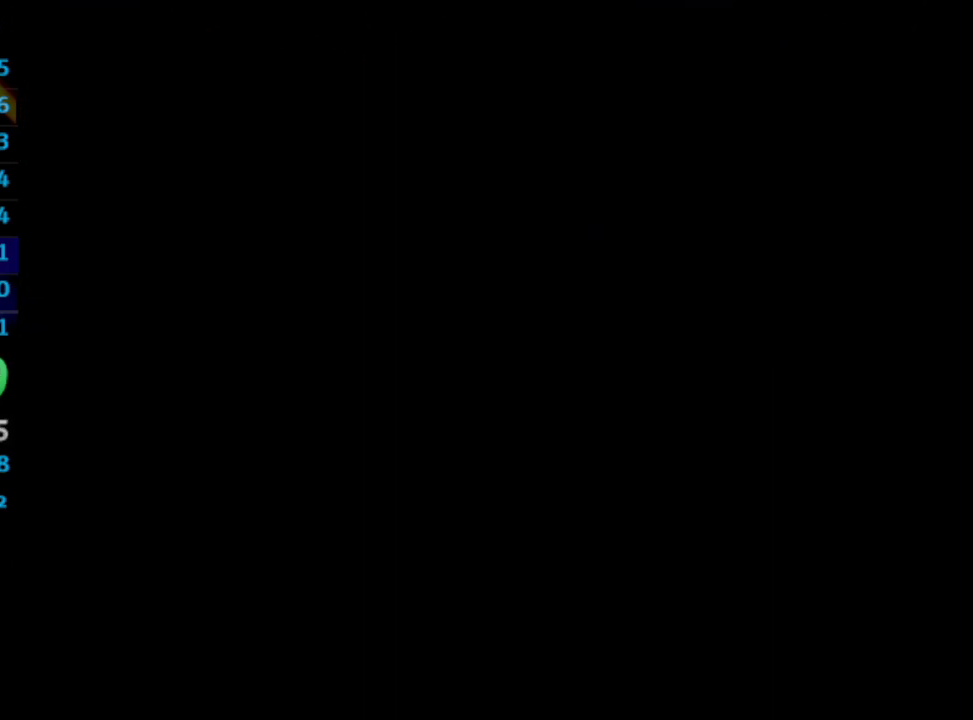
{"buttons": ["DPAD_UP"], "left_stick": "center", "right_stick": "center", "events": []}
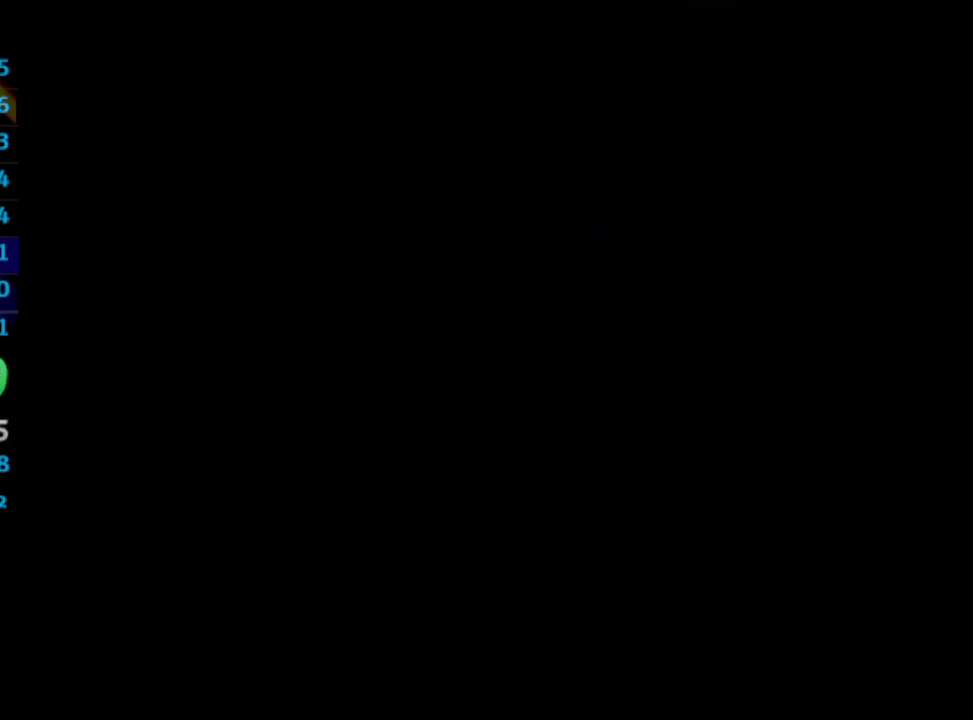
{"buttons": ["DPAD_UP"], "left_stick": "center", "right_stick": "center", "events": []}
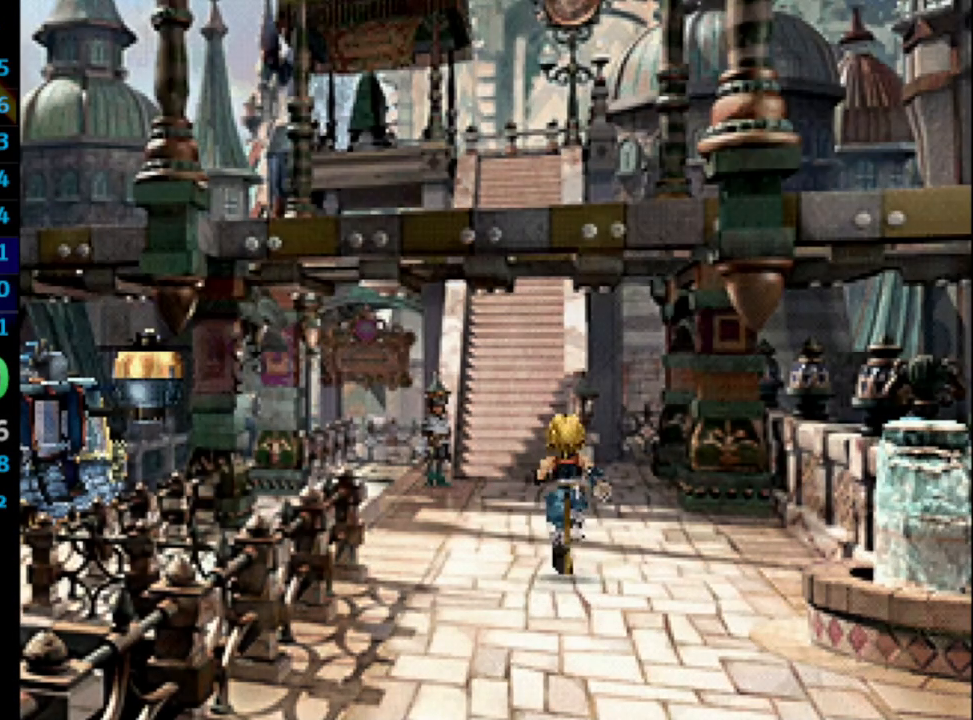
{"buttons": ["DPAD_UP", "DPAD_LEFT"], "left_stick": "center", "right_stick": "center", "events": [[267, "DPAD_LEFT", "down"]]}
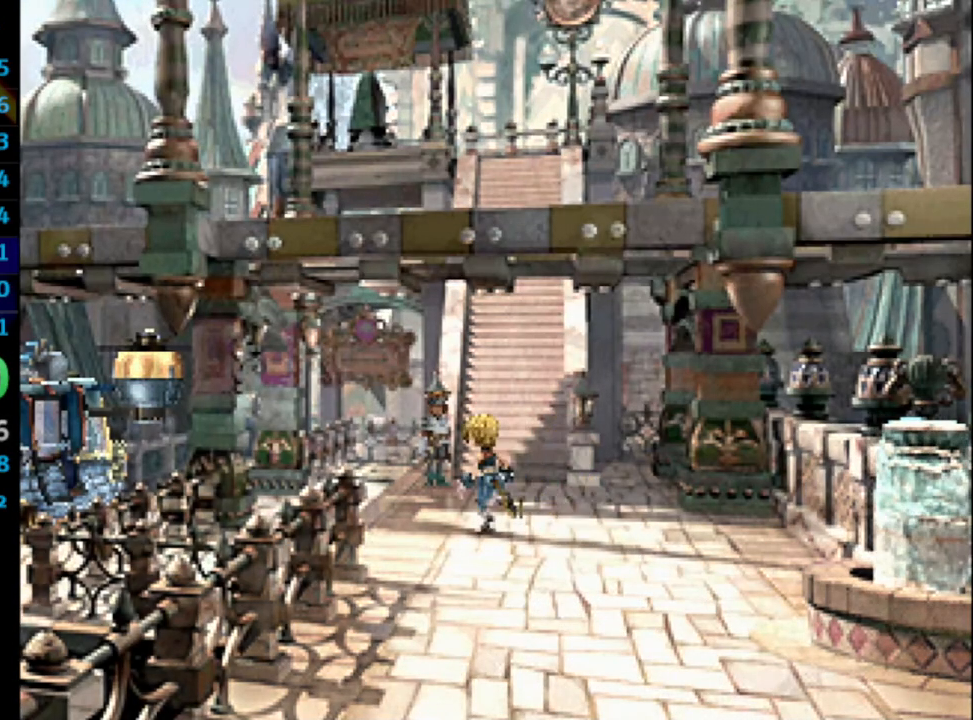
{"buttons": ["DPAD_UP", "DPAD_LEFT"], "left_stick": "center", "right_stick": "center", "events": []}
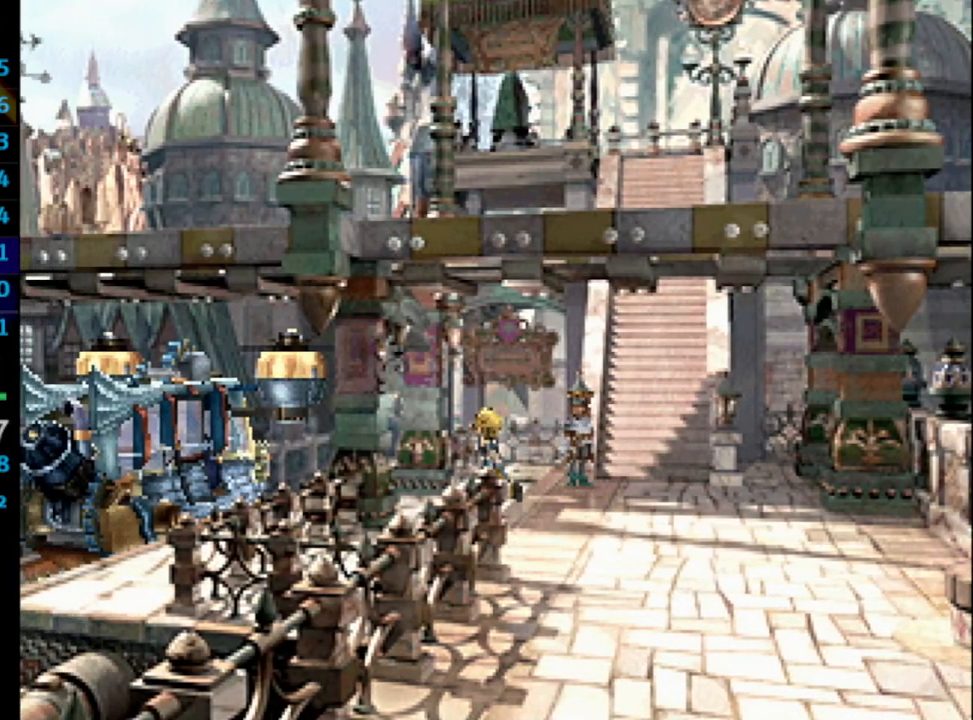
{"buttons": ["DPAD_UP"], "left_stick": "center", "right_stick": "center", "events": [[367, "DPAD_LEFT", "up"]]}
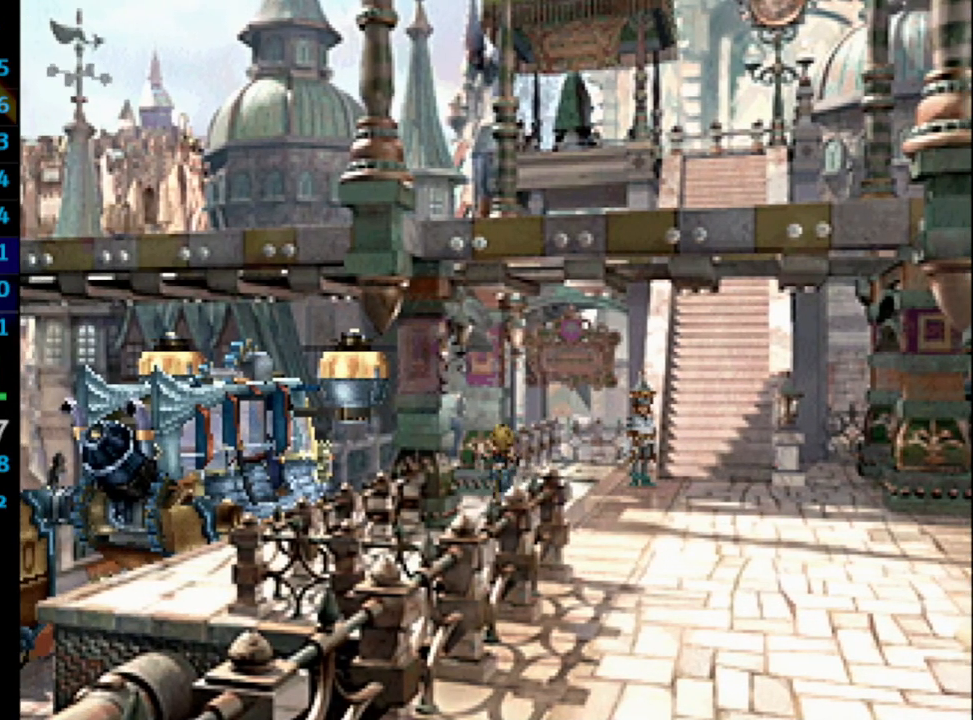
{"buttons": ["DPAD_LEFT"], "left_stick": "center", "right_stick": "center", "events": [[200, "DPAD_LEFT", "down"], [483, "DPAD_UP", "up"]]}
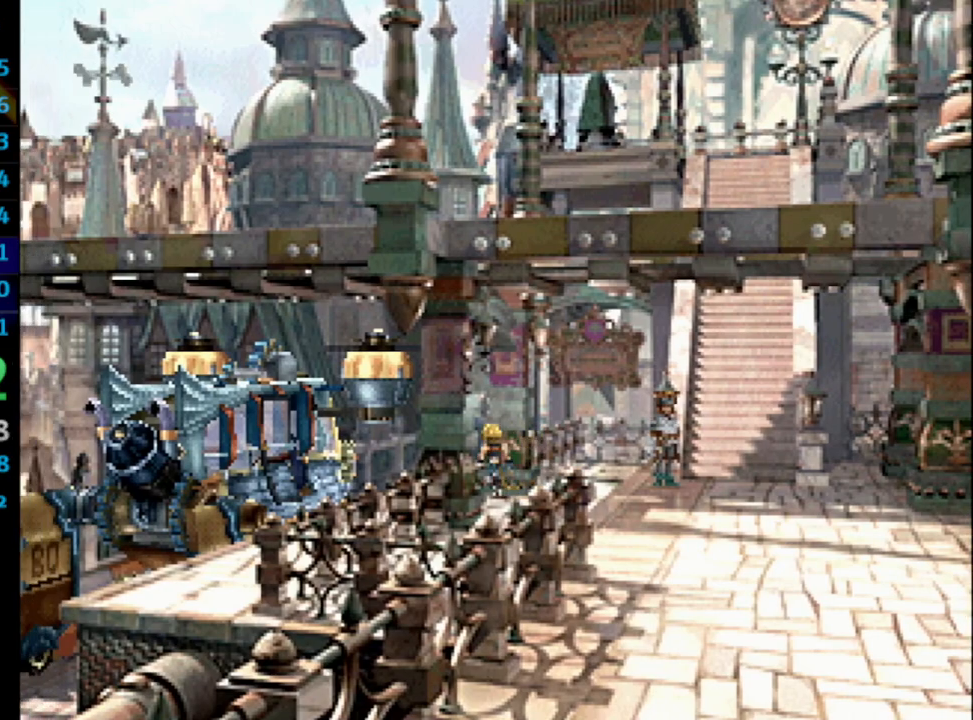
{"buttons": ["CROSS"], "left_stick": "center", "right_stick": "center", "events": [[433, "CROSS", "down"], [483, "DPAD_LEFT", "up"]]}
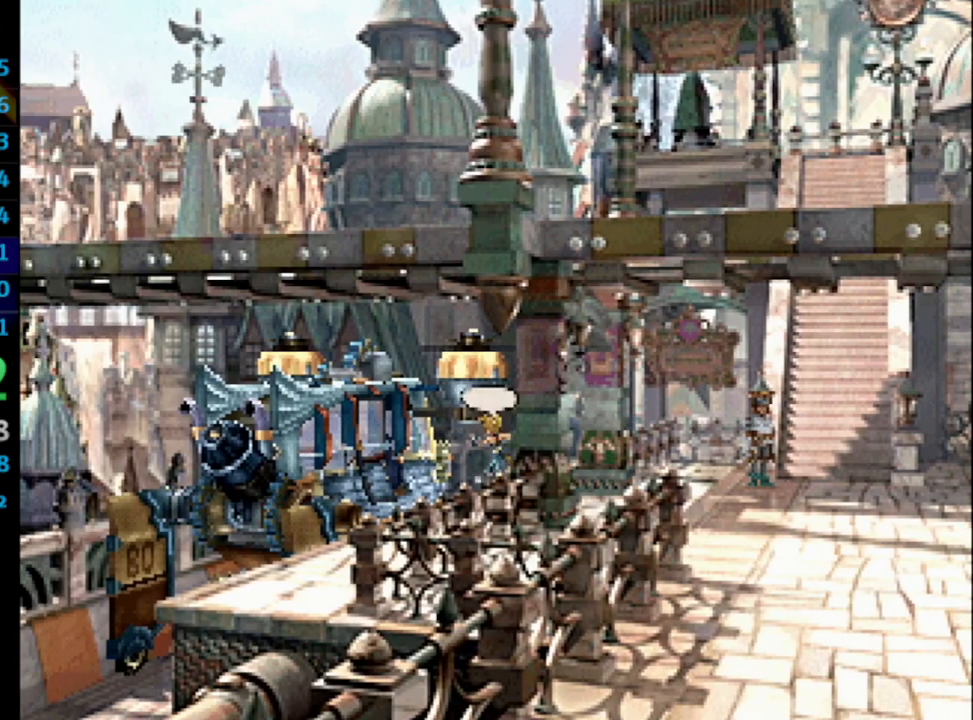
{"buttons": [], "left_stick": "center", "right_stick": "center", "events": [[100, "CROSS", "up"], [183, "DPAD_DOWN", "down"], [267, "CROSS", "down"], [350, "CROSS", "up"], [400, "DPAD_DOWN", "up"]]}